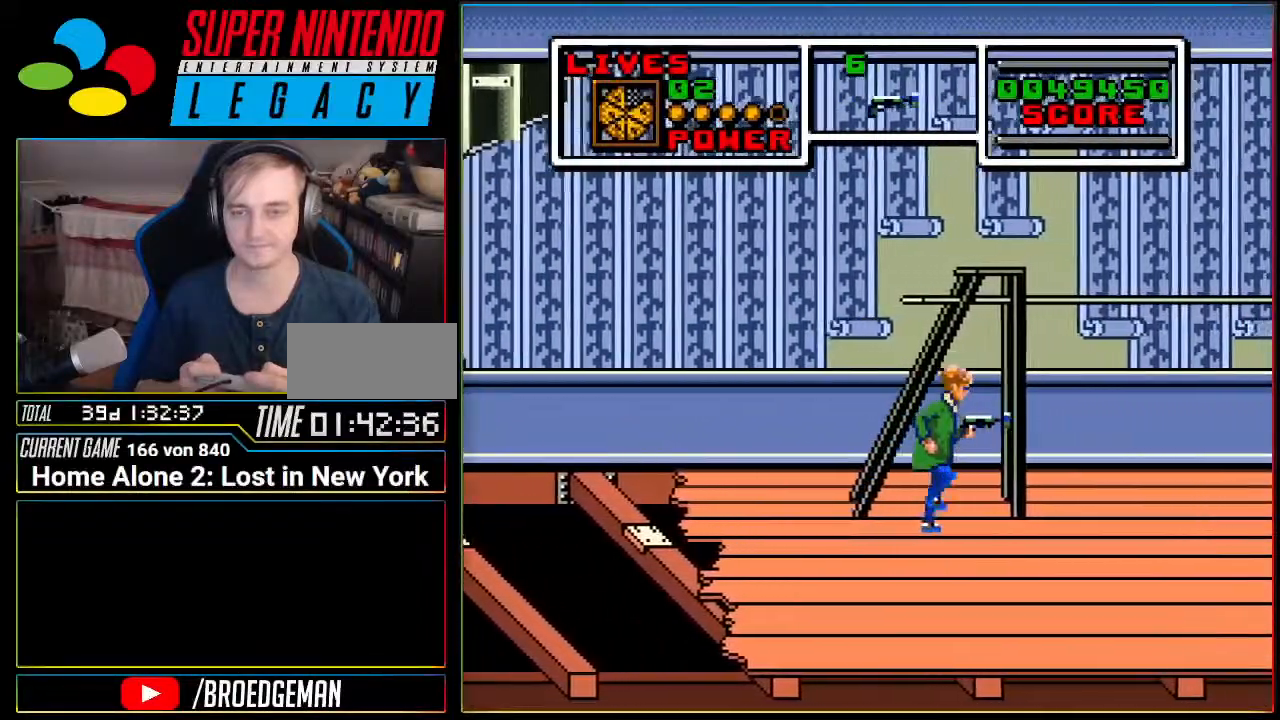
Gameplay with a controller (Nintendo layout); each line is a JSON object with the inputs held at the frame after it. "events" lists button and stick changes between this image and that frame as [ms after this image, input, new state], when the widget could be followed in between. Not read: L3 R3 SELECT.
{"buttons": ["DPAD_RIGHT"], "events": []}
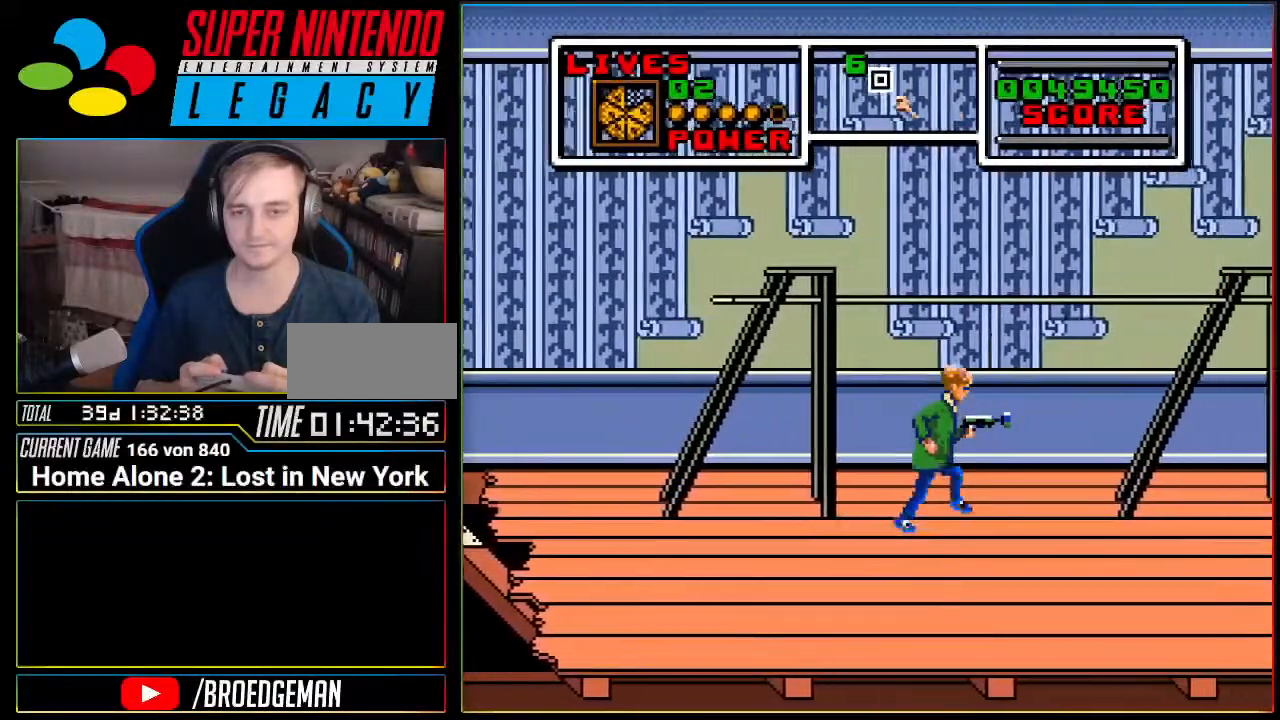
{"buttons": ["DPAD_RIGHT"], "events": []}
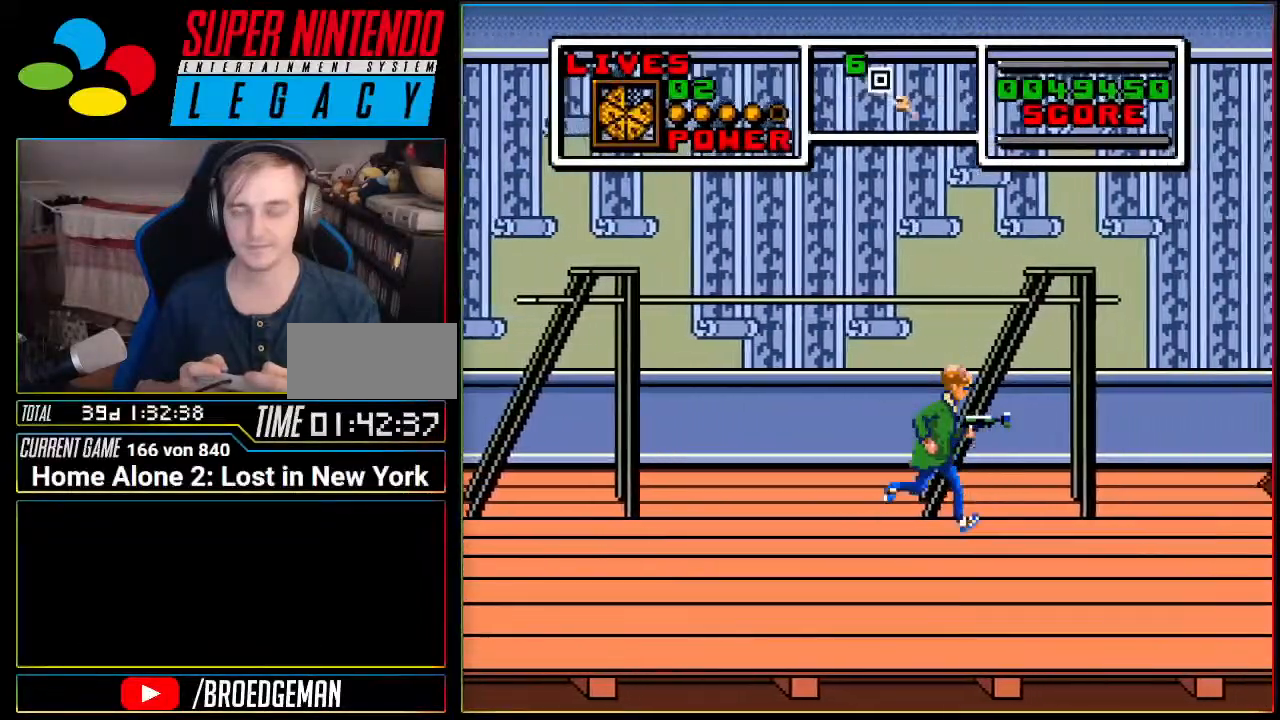
{"buttons": ["DPAD_RIGHT"], "events": []}
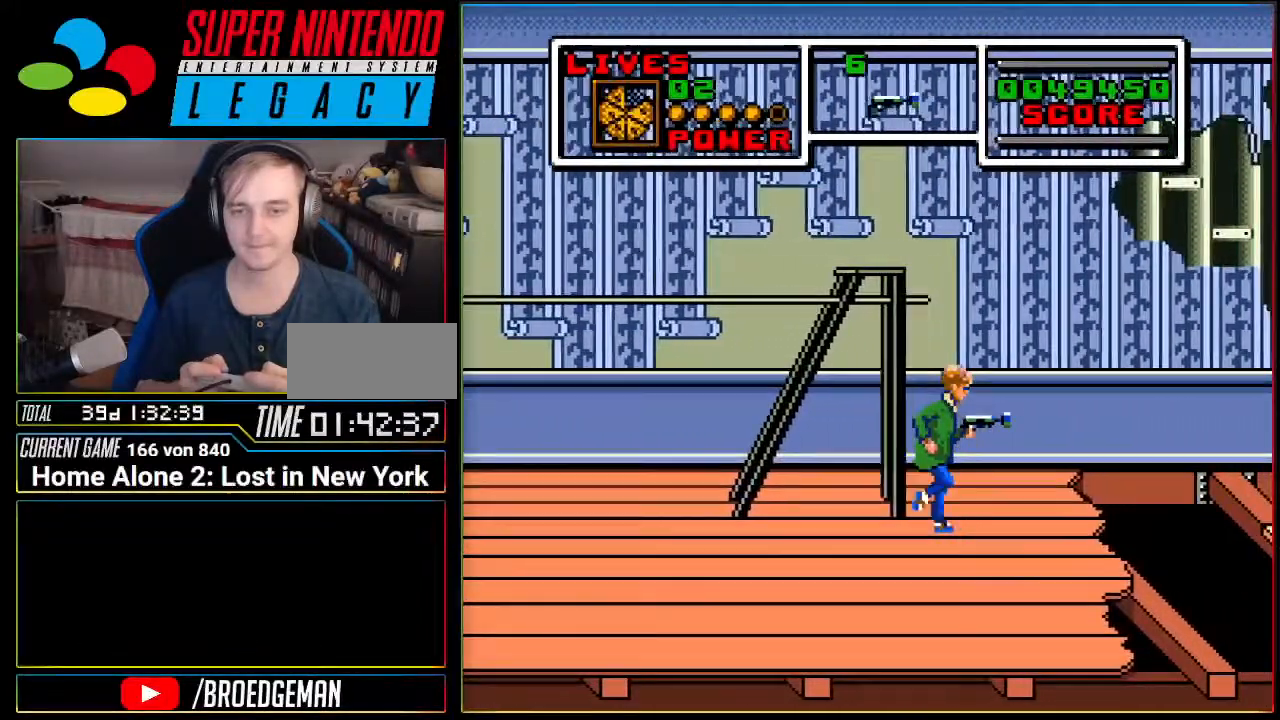
{"buttons": [], "events": [[250, "DPAD_RIGHT", "up"]]}
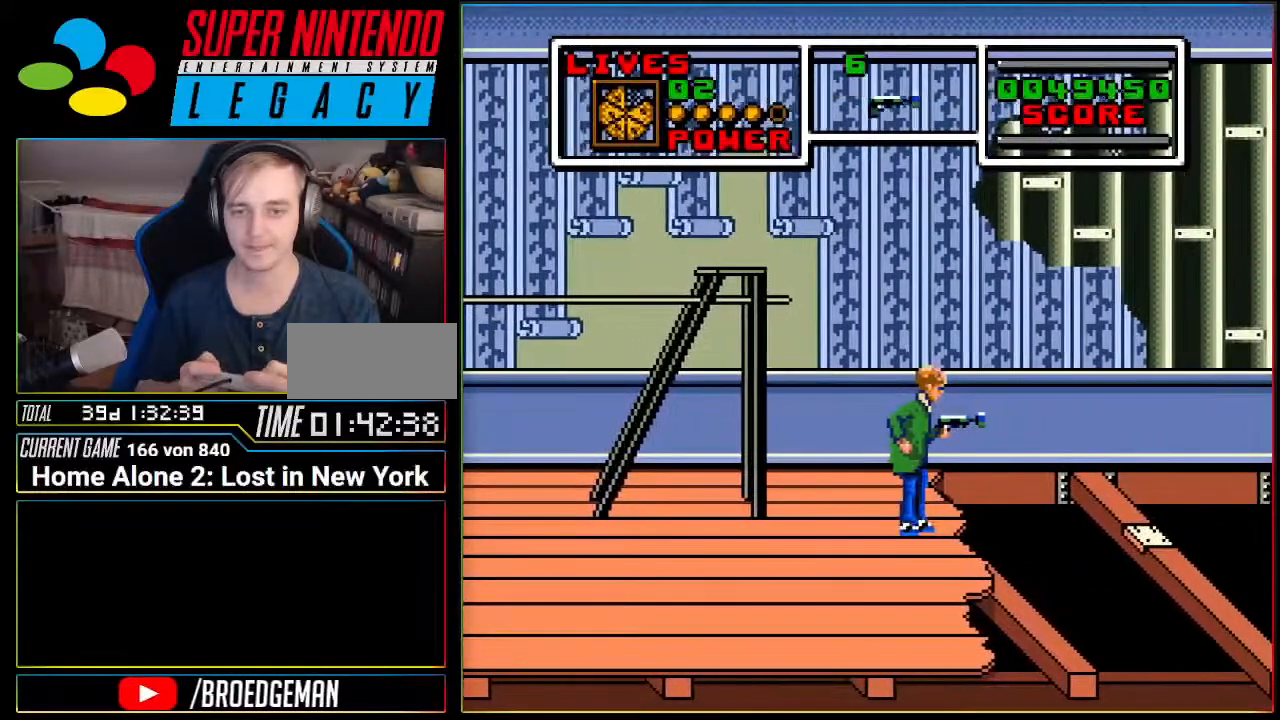
{"buttons": ["A", "DPAD_RIGHT"], "events": [[100, "DPAD_RIGHT", "down"], [167, "A", "down"]]}
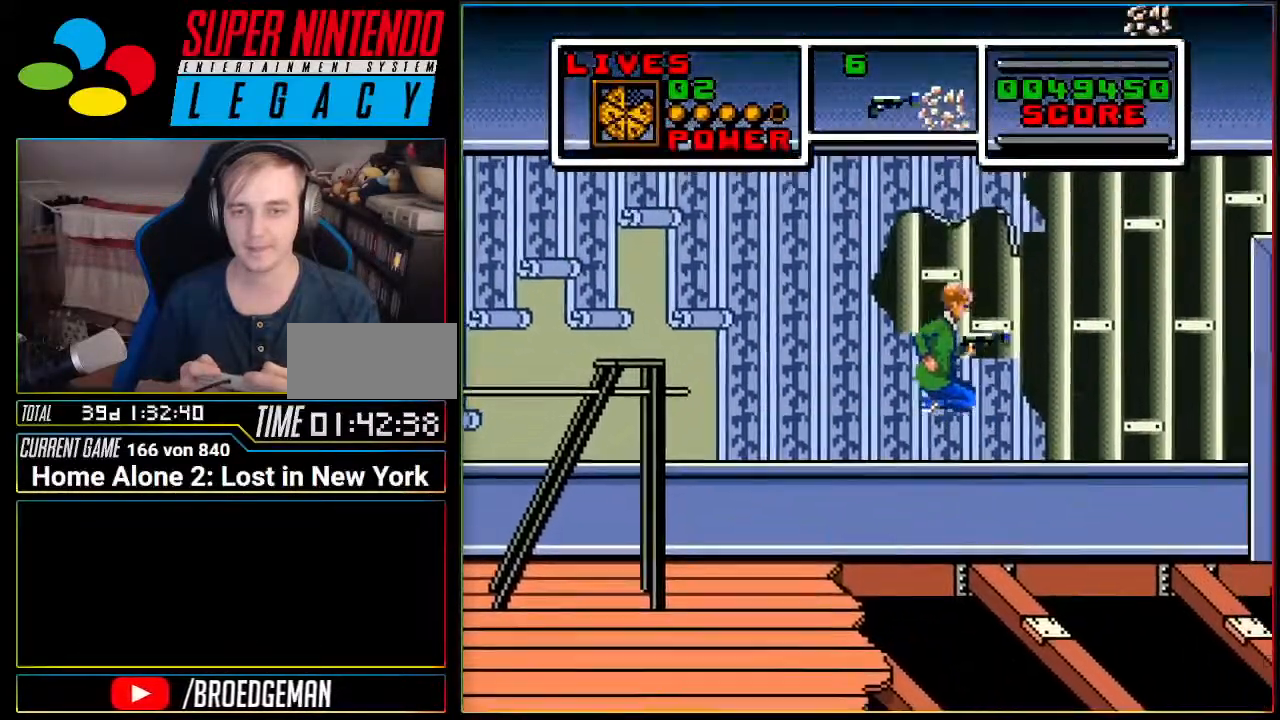
{"buttons": [], "events": [[33, "A", "up"], [183, "DPAD_RIGHT", "up"]]}
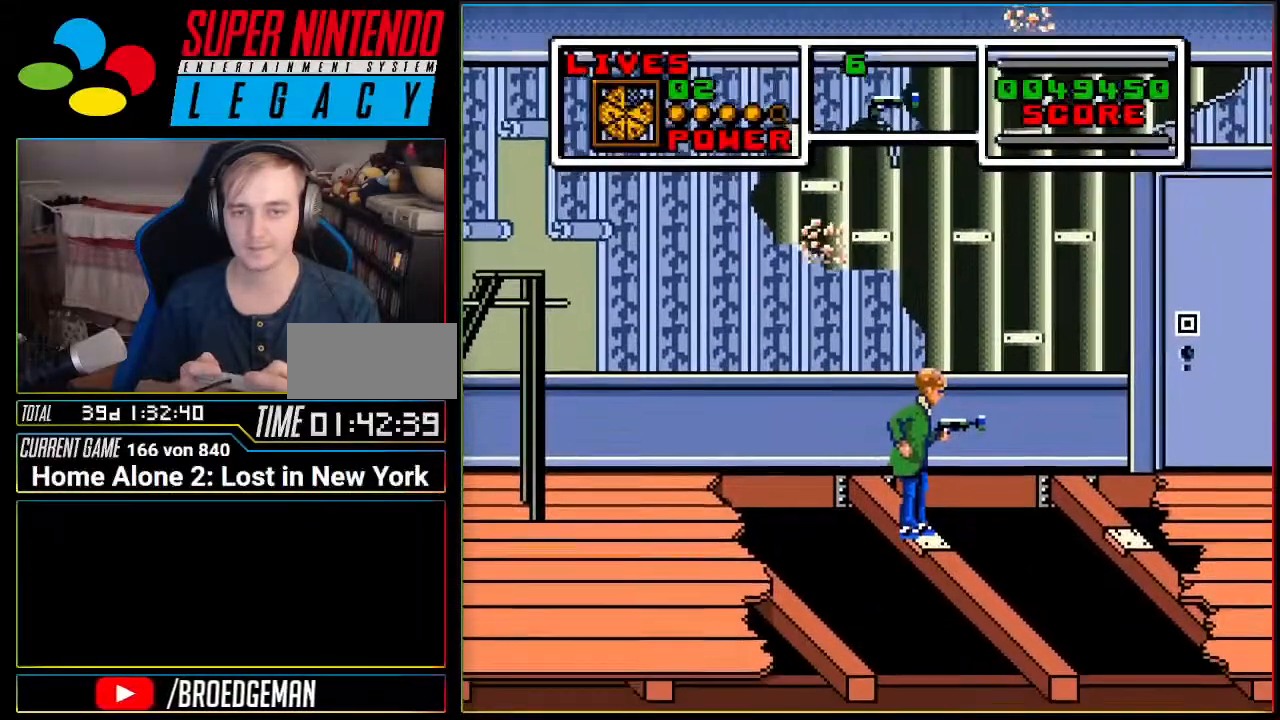
{"buttons": [], "events": []}
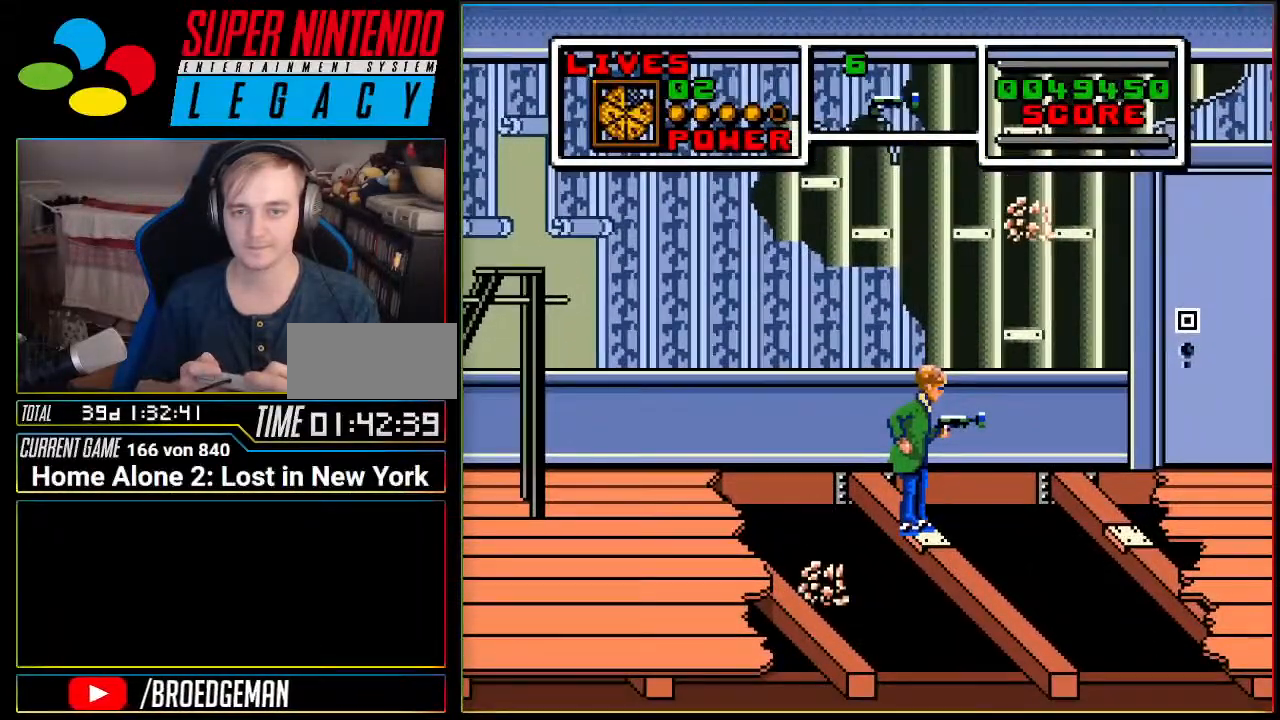
{"buttons": ["A", "DPAD_RIGHT"], "events": [[317, "DPAD_RIGHT", "down"], [350, "A", "down"]]}
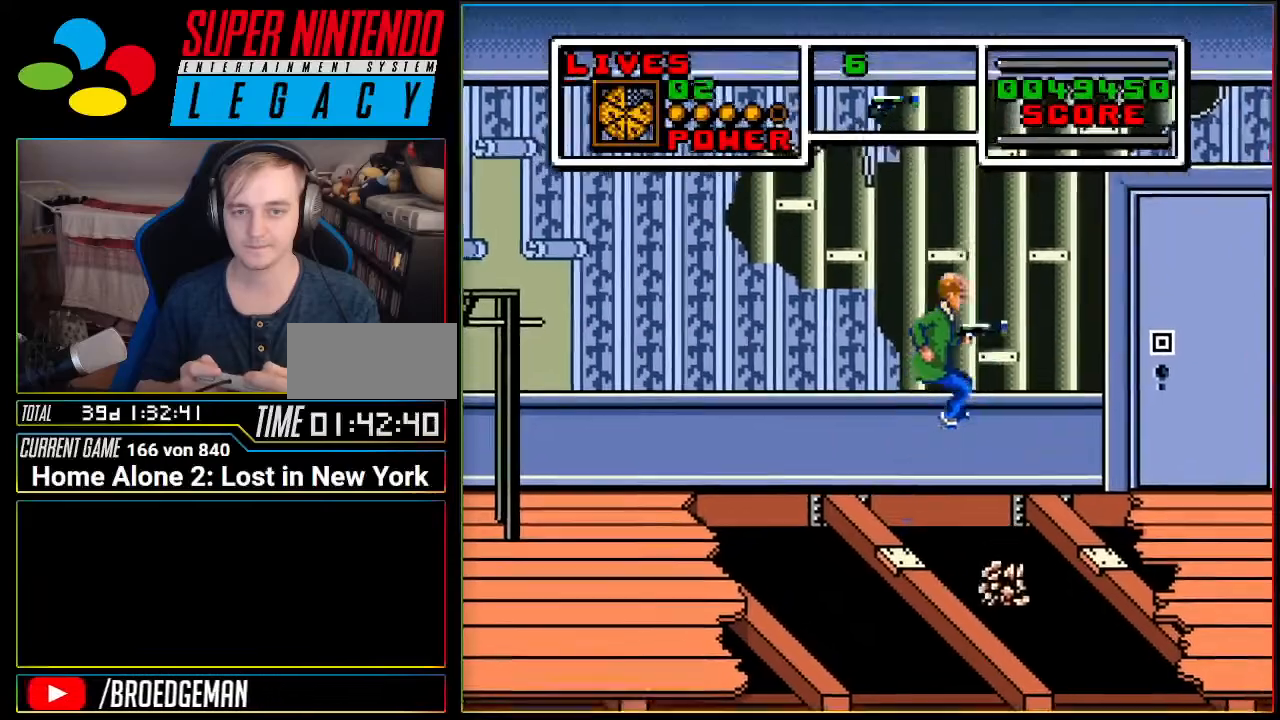
{"buttons": ["A", "DPAD_RIGHT"], "events": []}
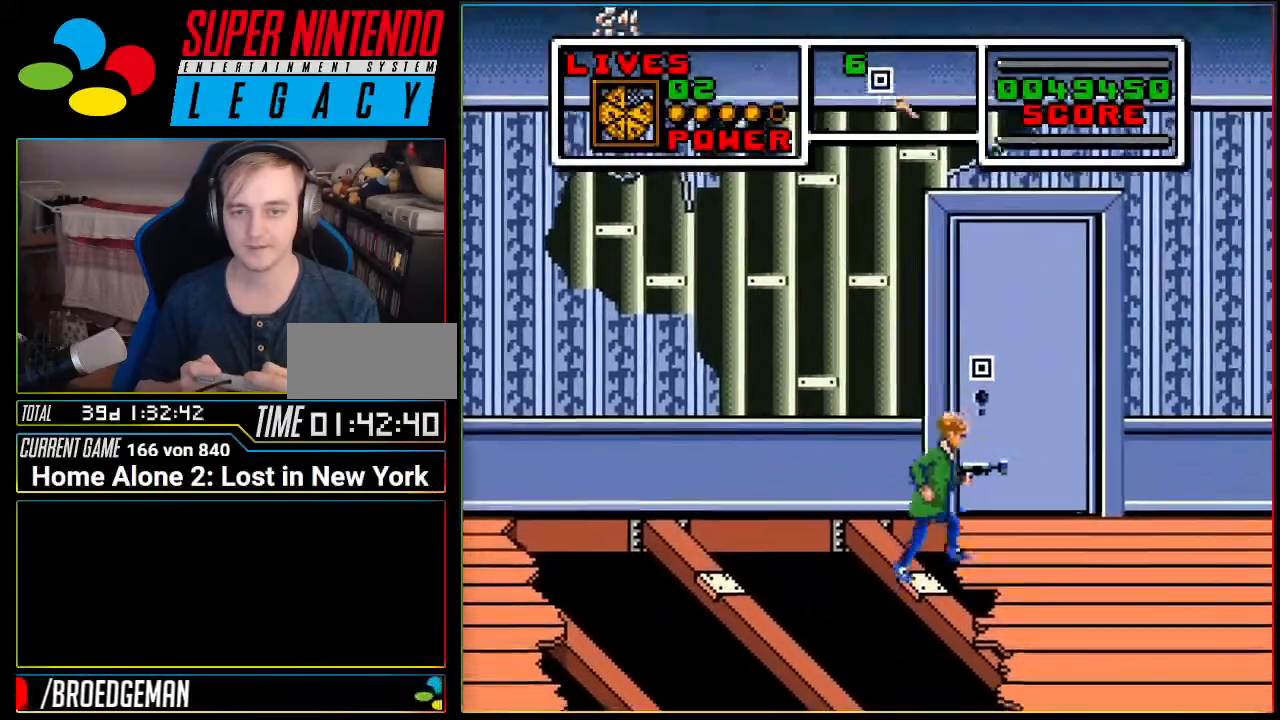
{"buttons": [], "events": [[66, "A", "up"], [167, "DPAD_RIGHT", "up"], [250, "DPAD_UP", "down"], [433, "DPAD_UP", "up"]]}
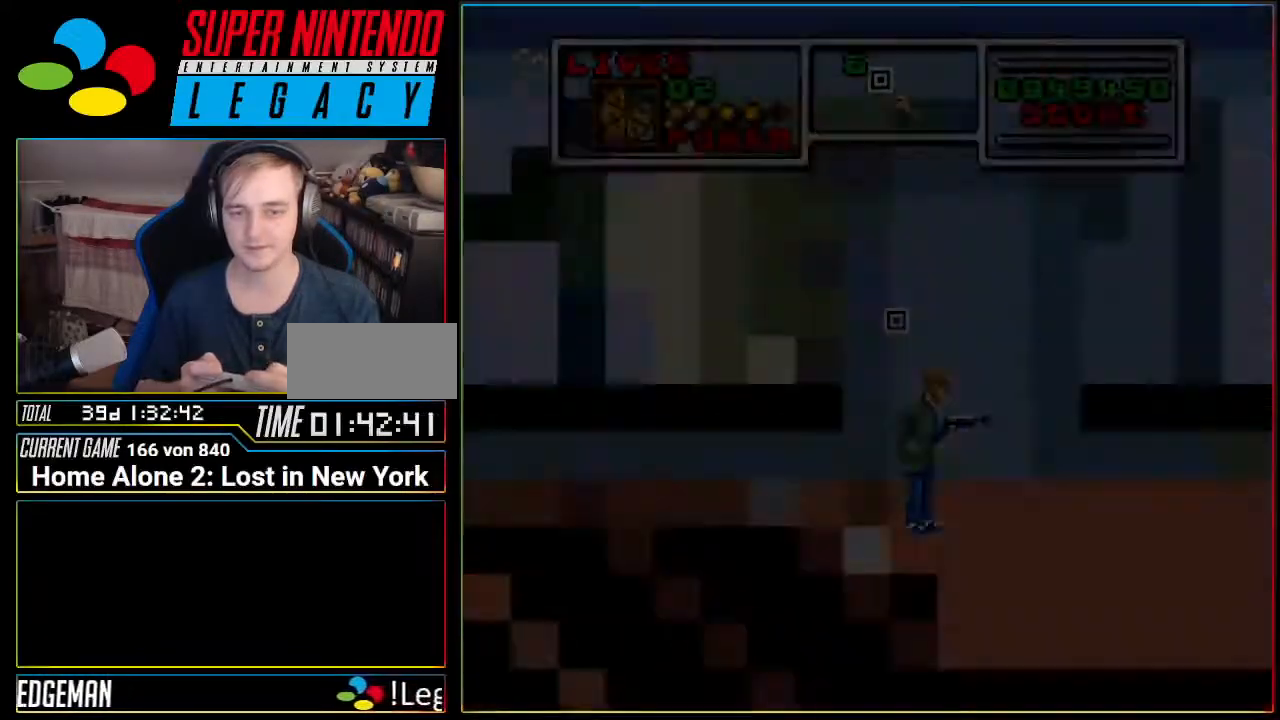
{"buttons": [], "events": []}
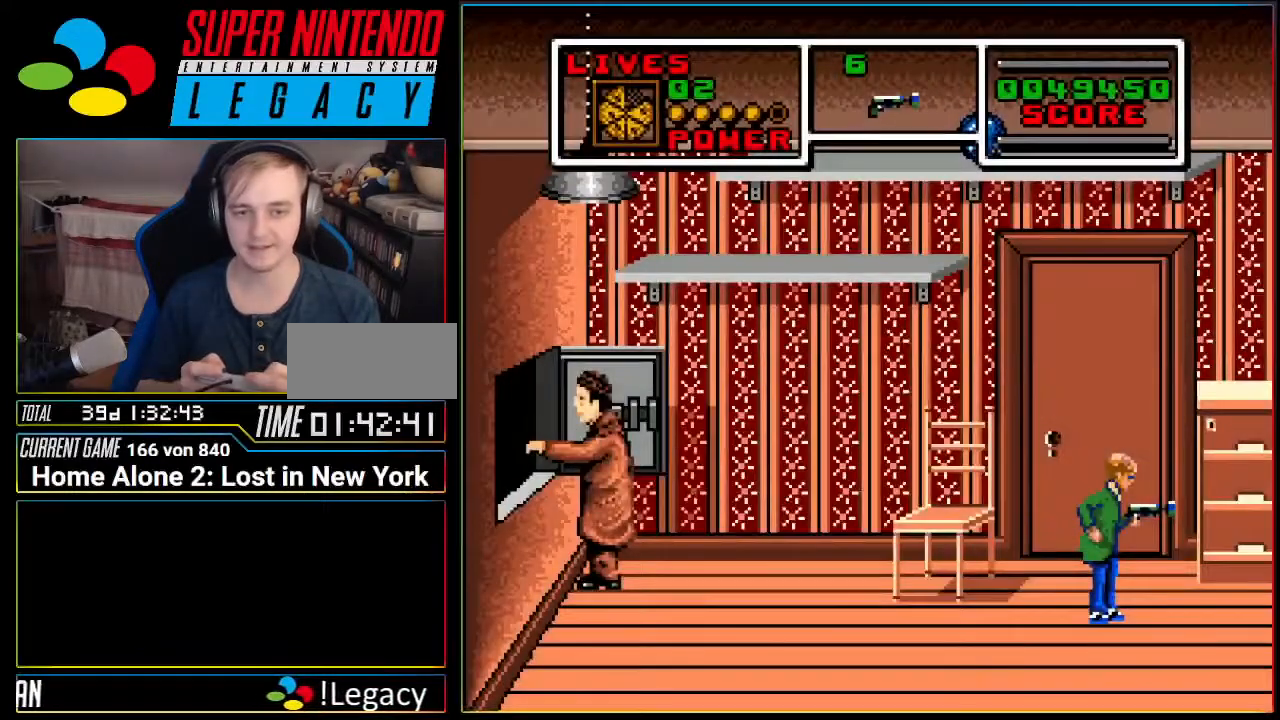
{"buttons": [], "events": []}
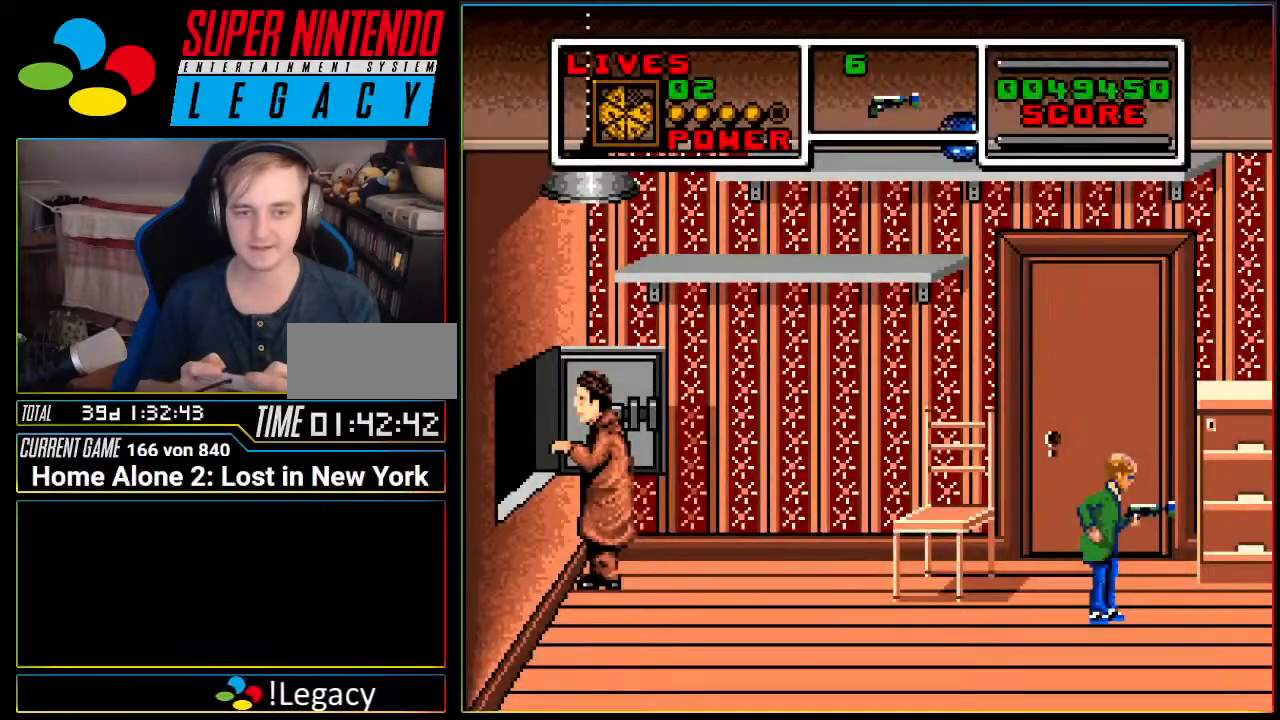
{"buttons": []}
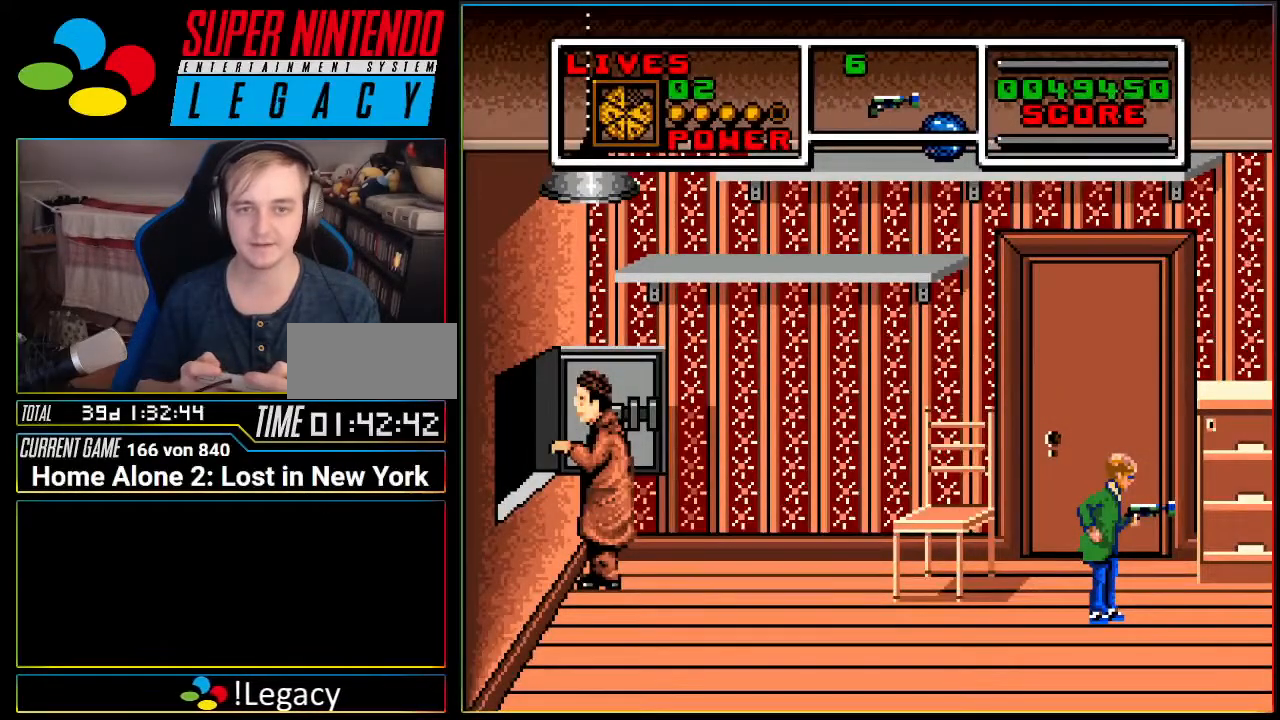
{"buttons": [], "events": []}
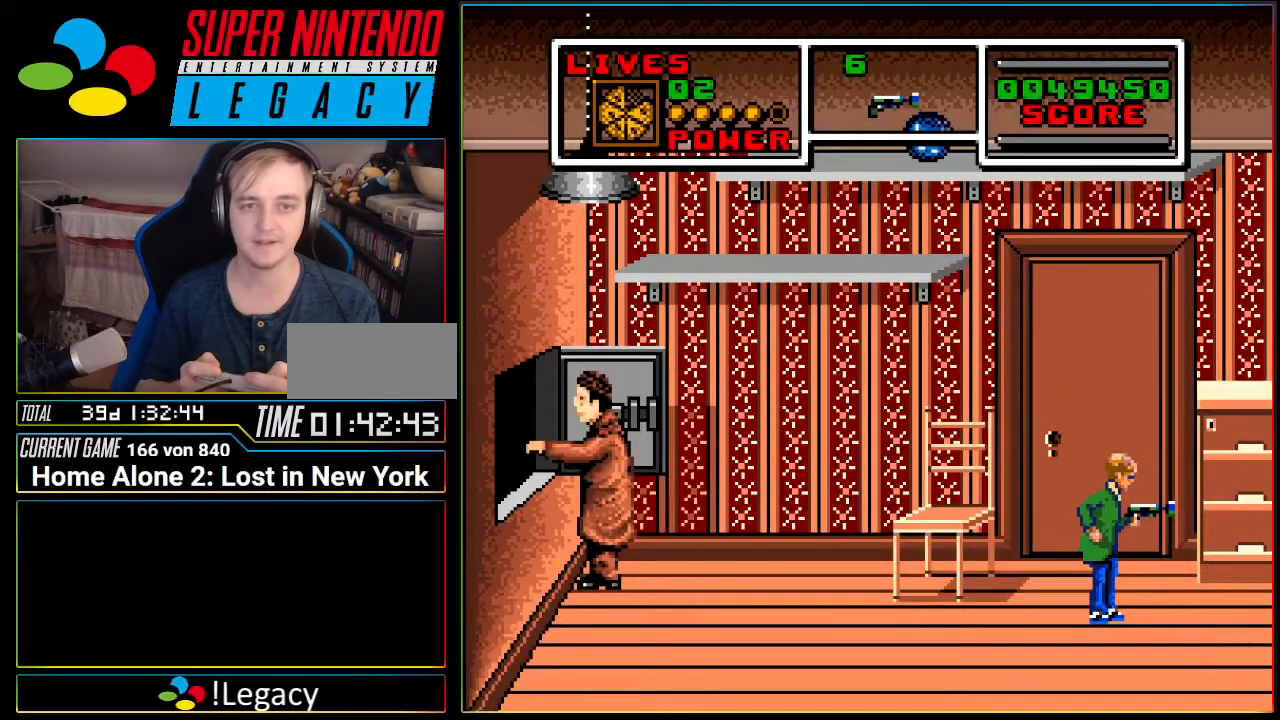
{"buttons": [], "events": []}
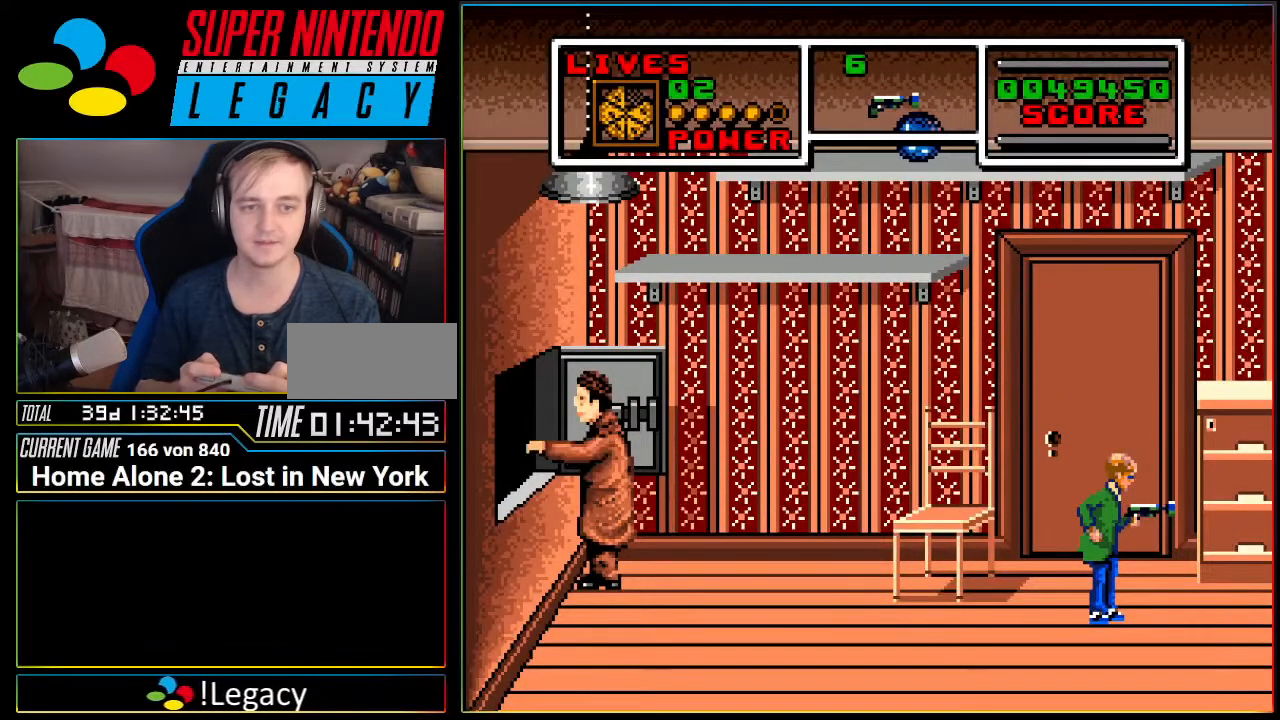
{"buttons": [], "events": []}
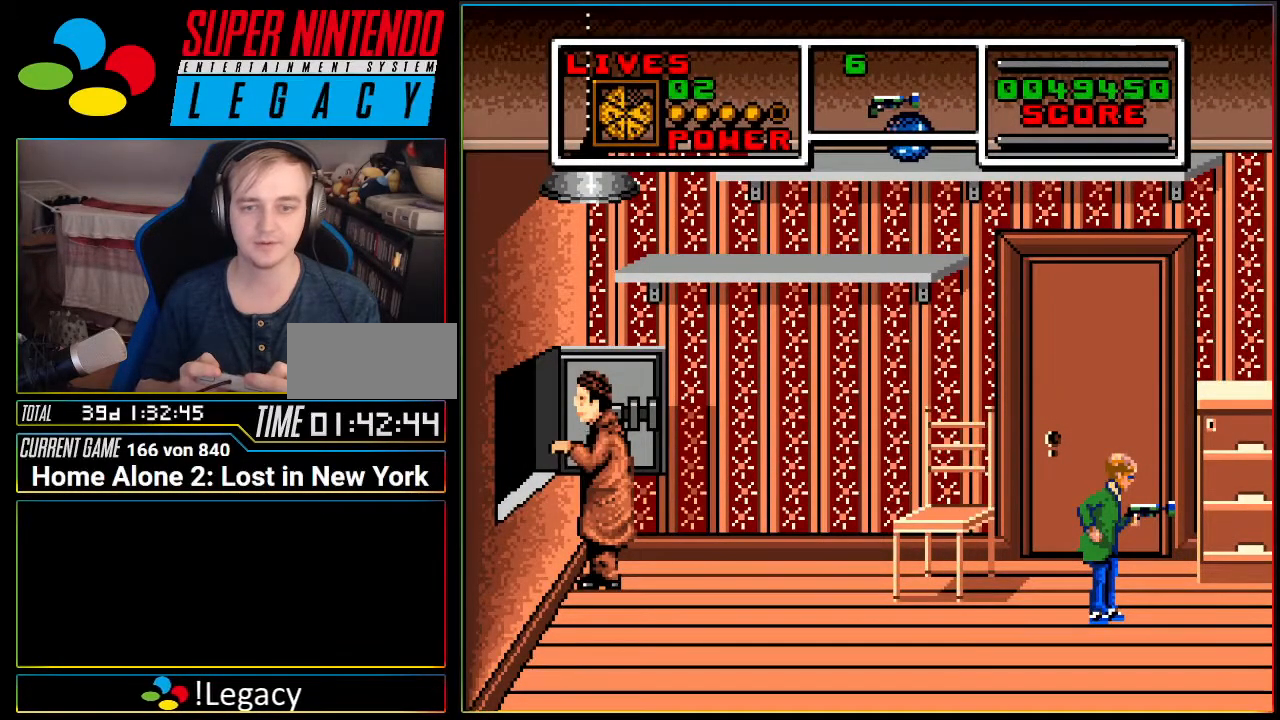
{"buttons": [], "events": []}
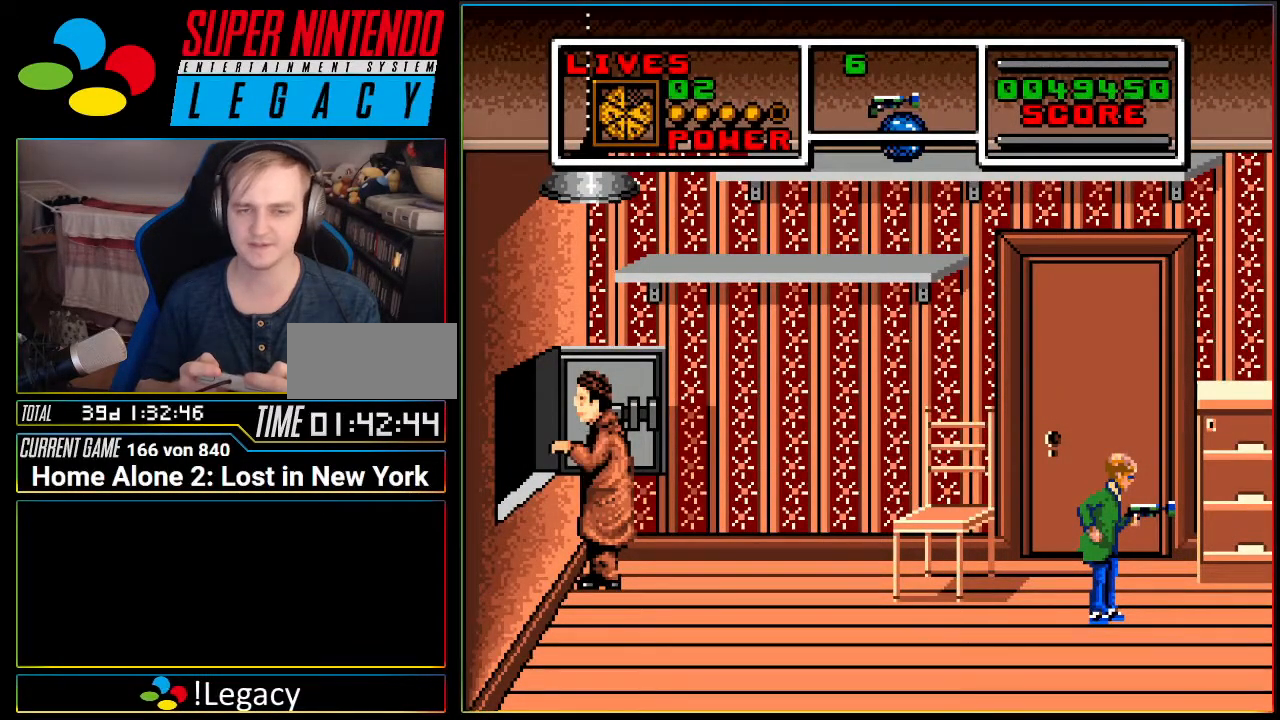
{"buttons": [], "events": []}
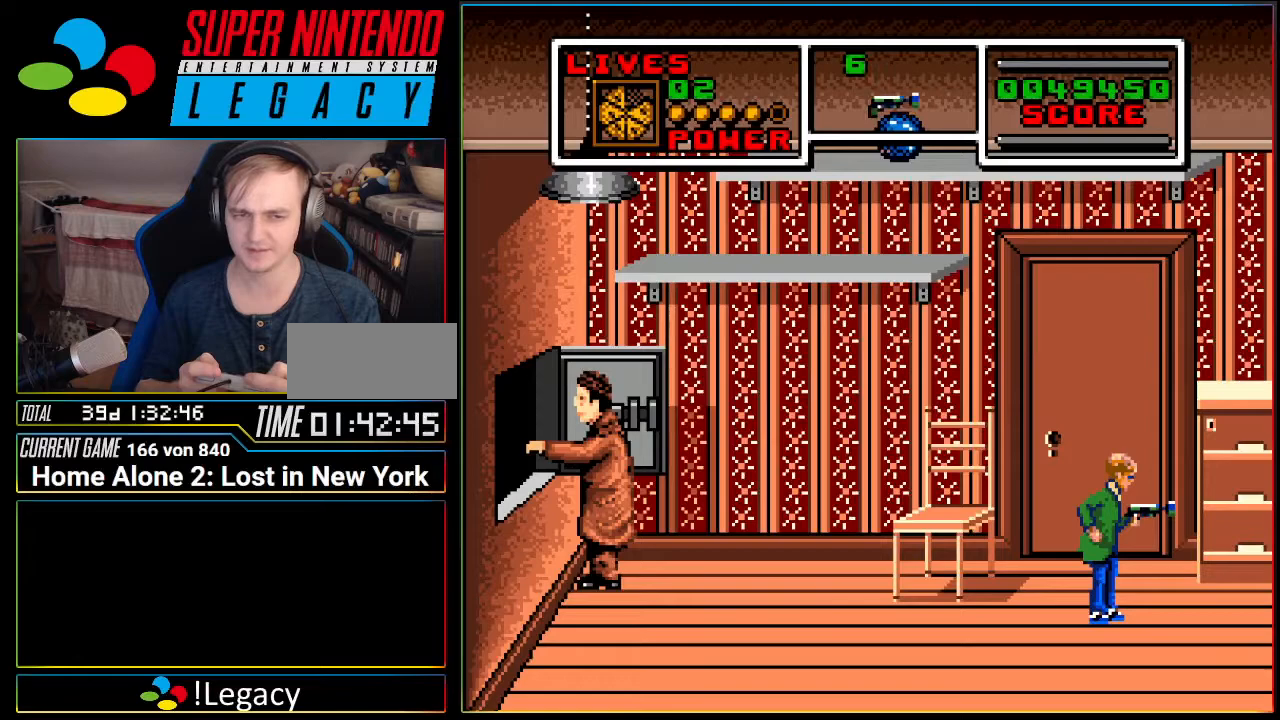
{"buttons": [], "events": []}
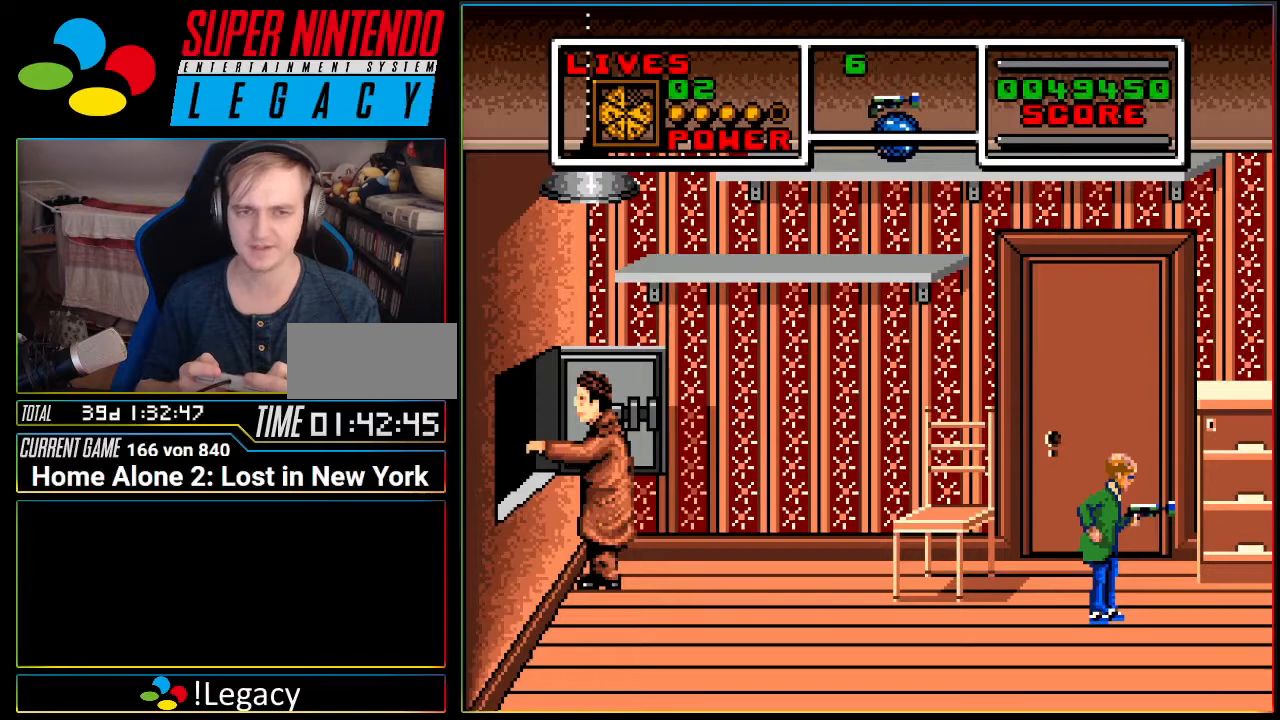
{"buttons": [], "events": []}
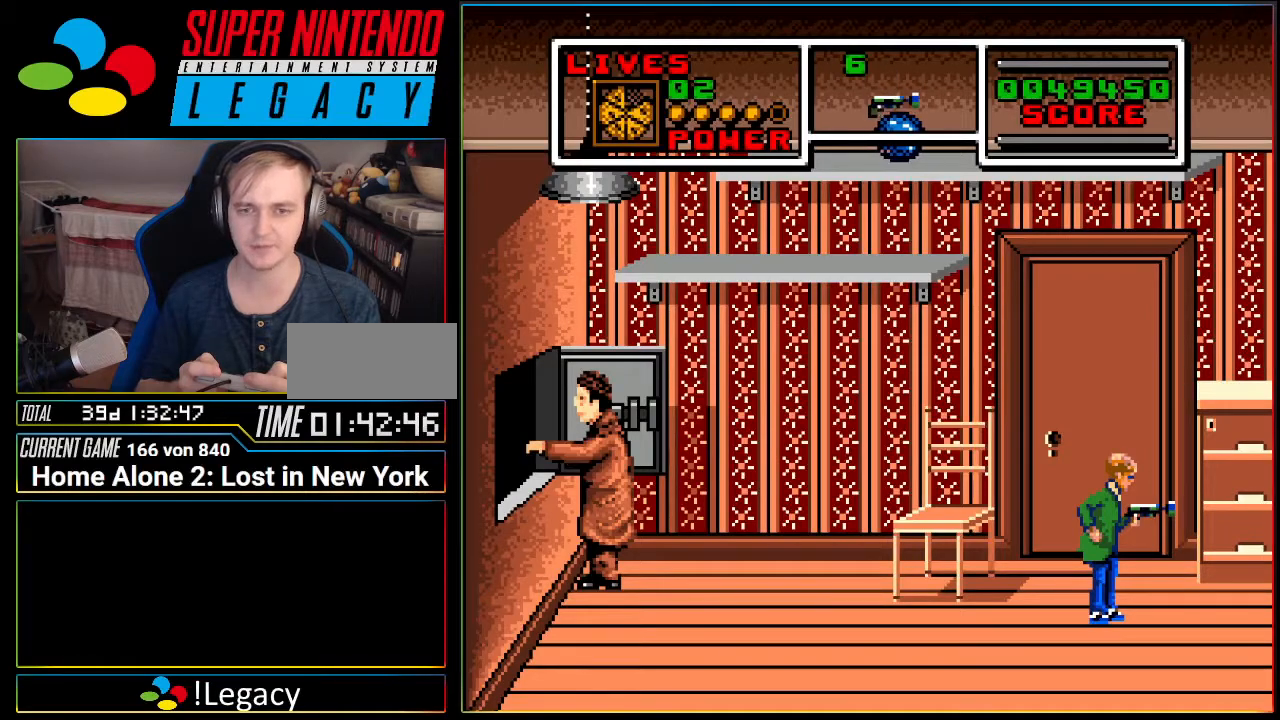
{"buttons": ["A", "DPAD_LEFT"], "events": [[433, "DPAD_LEFT", "down"], [450, "A", "down"]]}
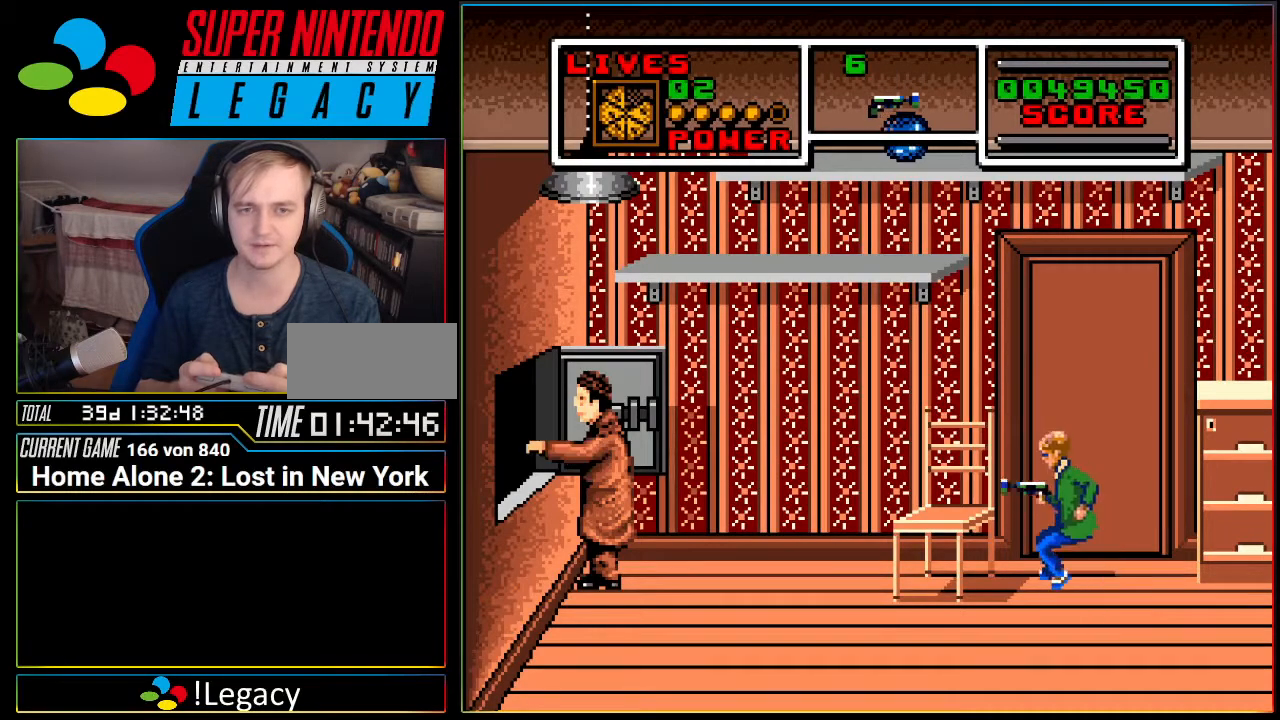
{"buttons": []}
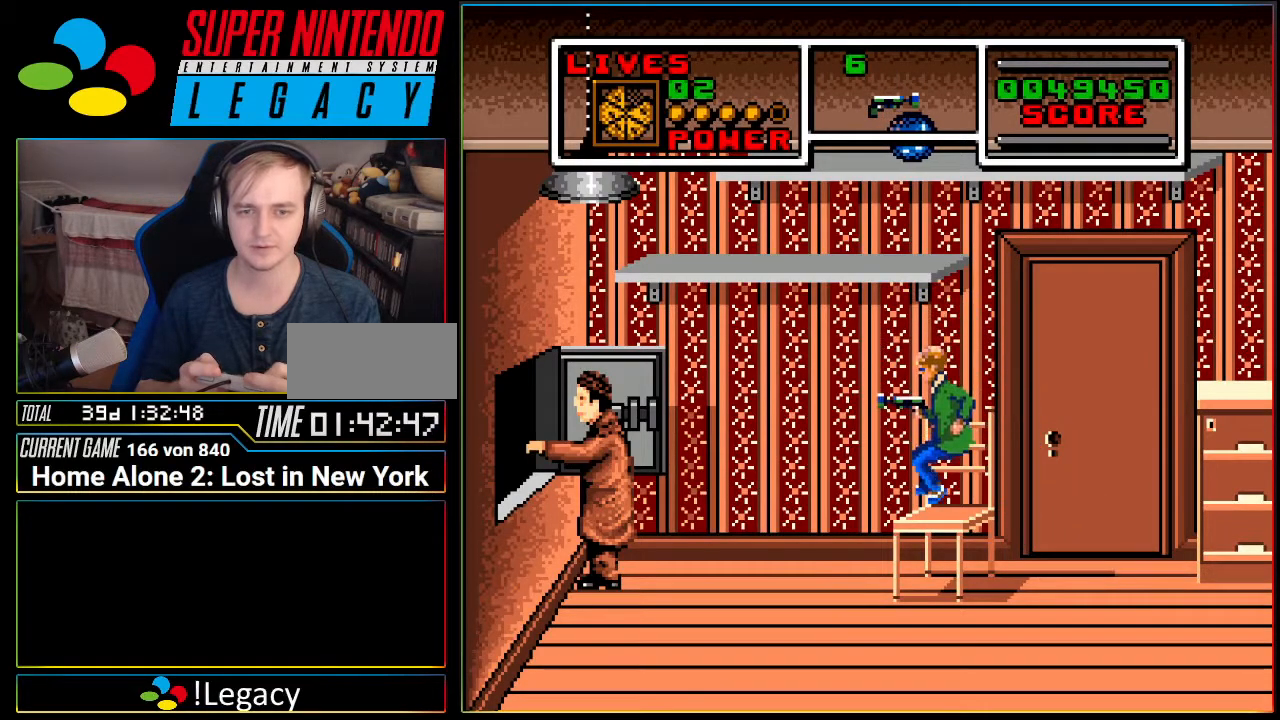
{"buttons": ["A", "DPAD_RIGHT"], "events": [[233, "DPAD_RIGHT", "down"], [300, "A", "down"]]}
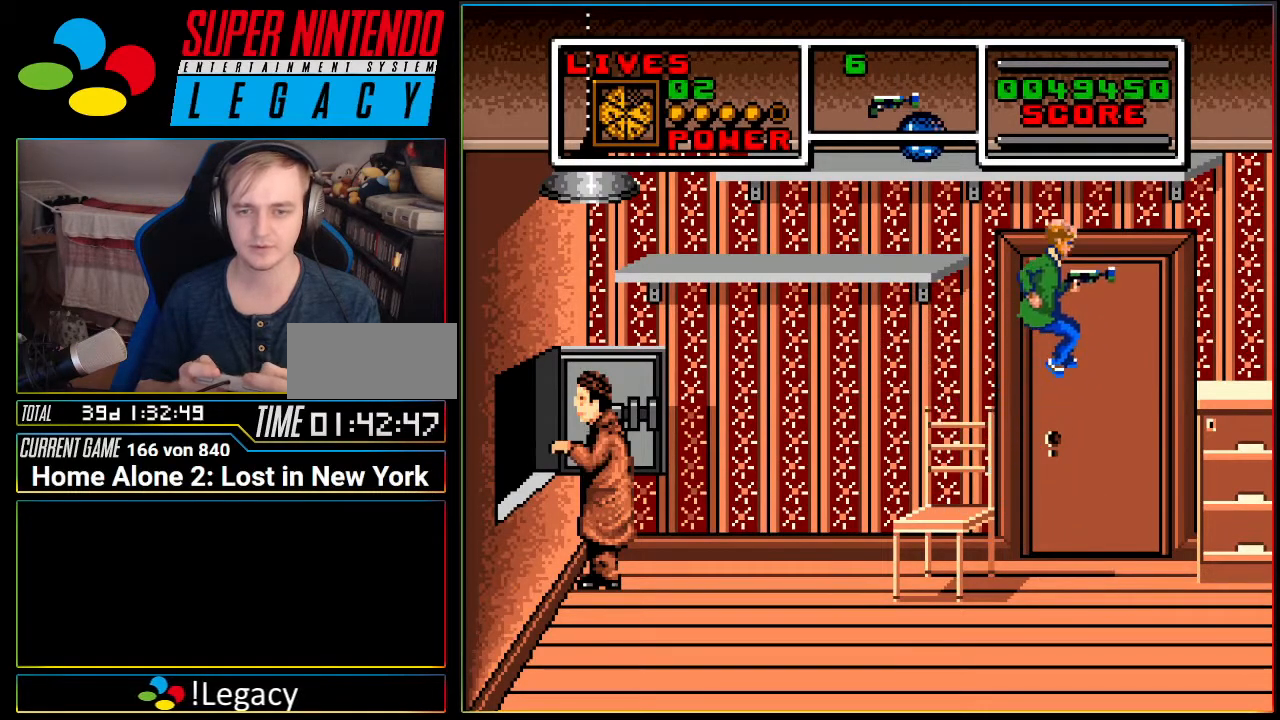
{"buttons": ["DPAD_RIGHT"], "events": [[434, "A", "up"]]}
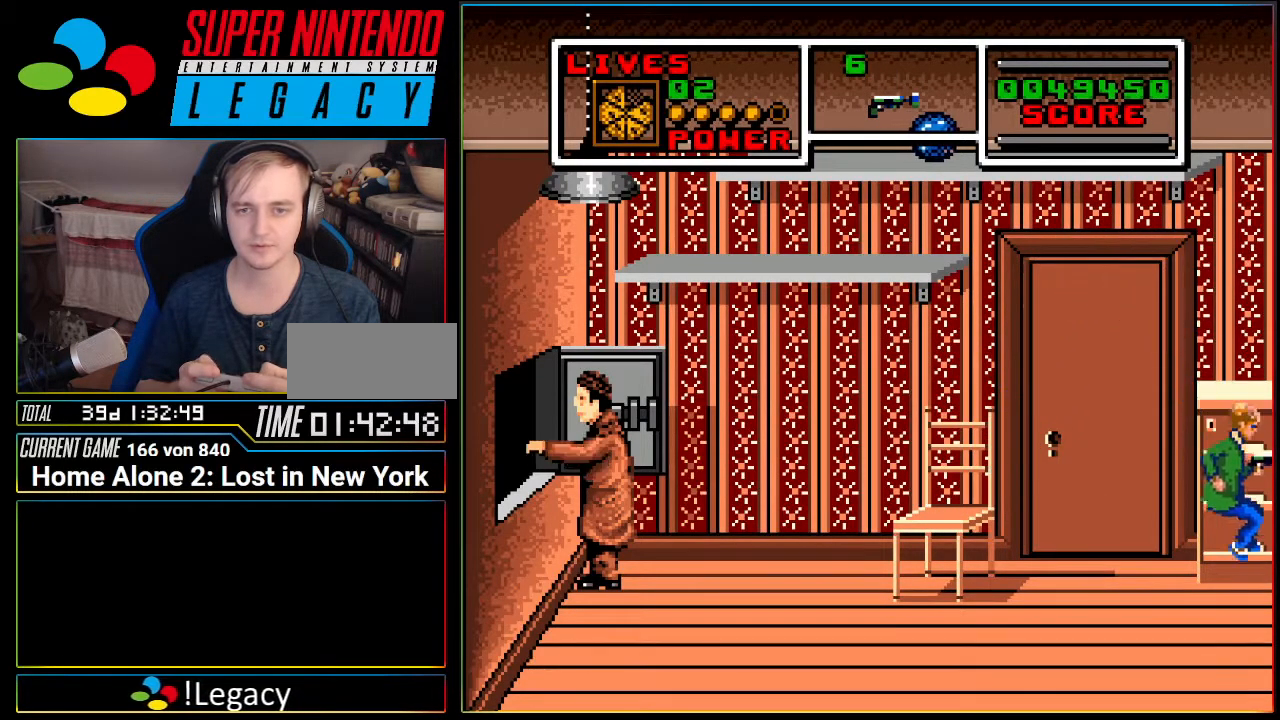
{"buttons": ["A"], "events": [[83, "DPAD_RIGHT", "up"], [150, "A", "down"]]}
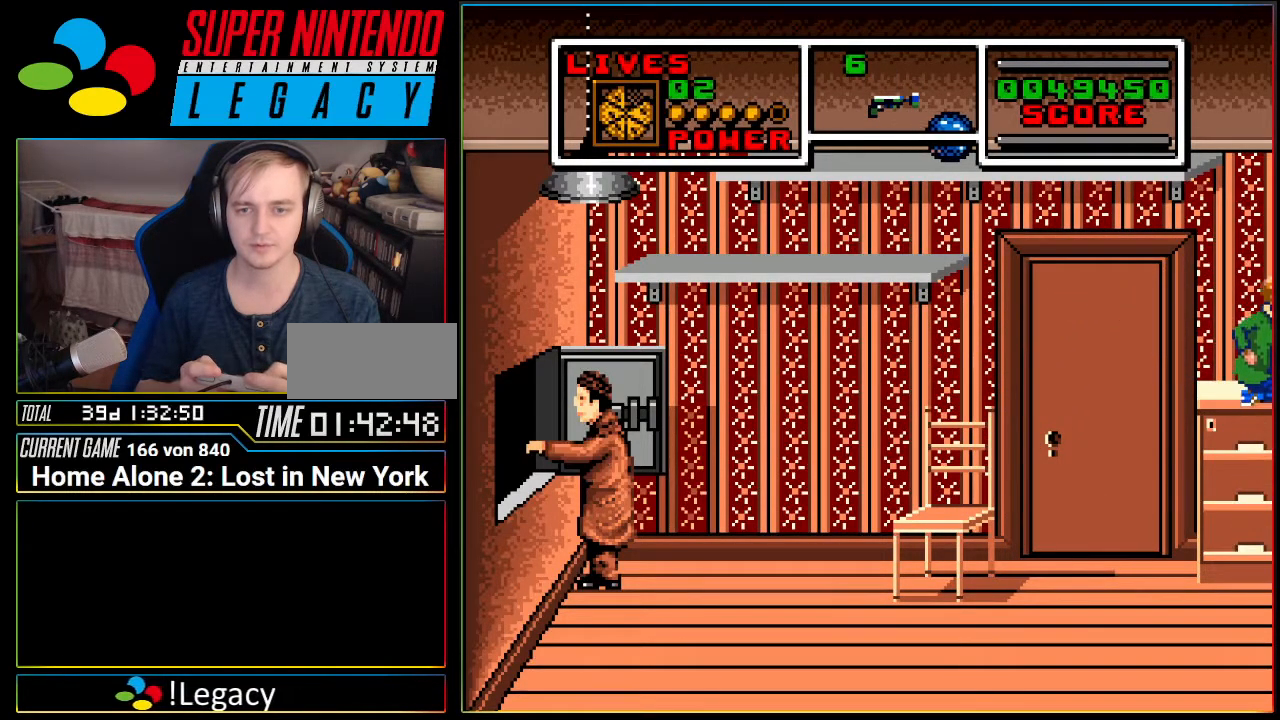
{"buttons": ["A", "DPAD_LEFT"], "events": [[50, "DPAD_LEFT", "down"], [150, "DPAD_LEFT", "up"], [167, "A", "up"], [367, "A", "down"], [484, "DPAD_LEFT", "down"]]}